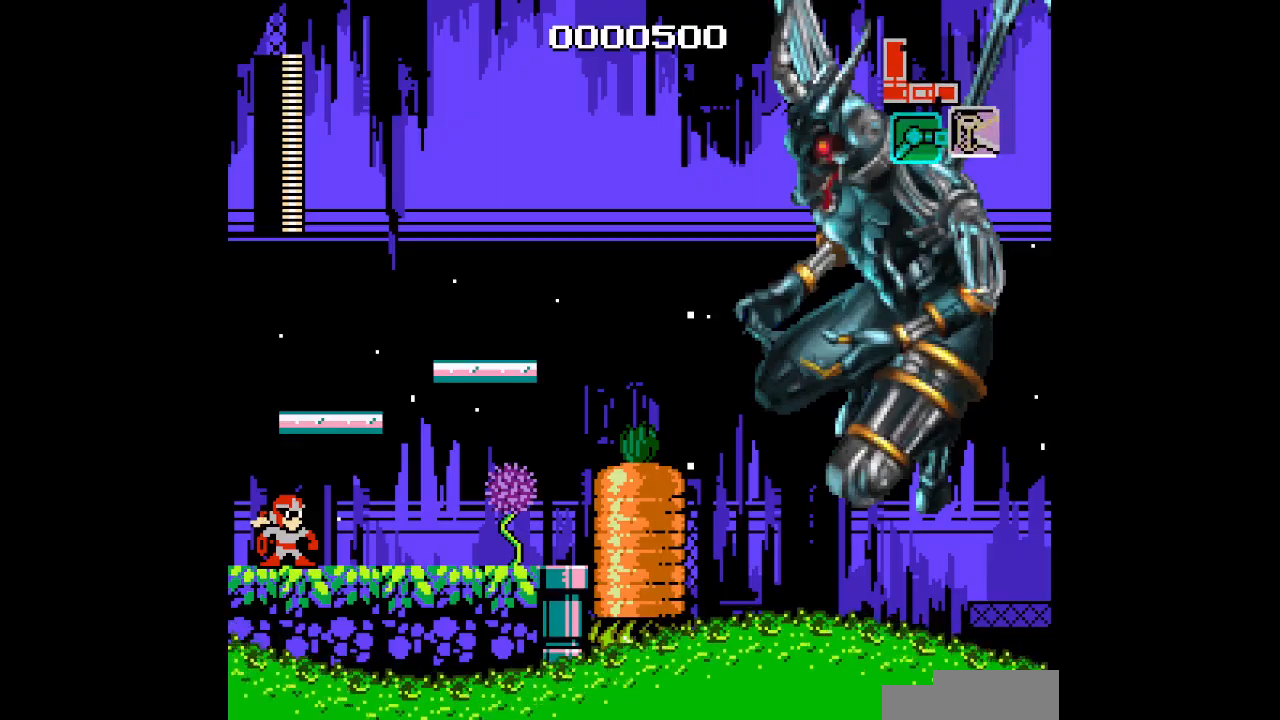
Gameplay with a controller; each line is a JSON object with the inputs held at the frame after it (dt_ms = milliseconds from this image to that frame). "events" lists button and stick changes between this image and that frame as [ms after this image, input, new state], when the widget could be followed in between. Not read: A B CIRCLE CROSS HOME L3 R3 SELECT SQUARE START TRIANGLE X Y.
{"dt_ms": 500, "buttons": [], "events": []}
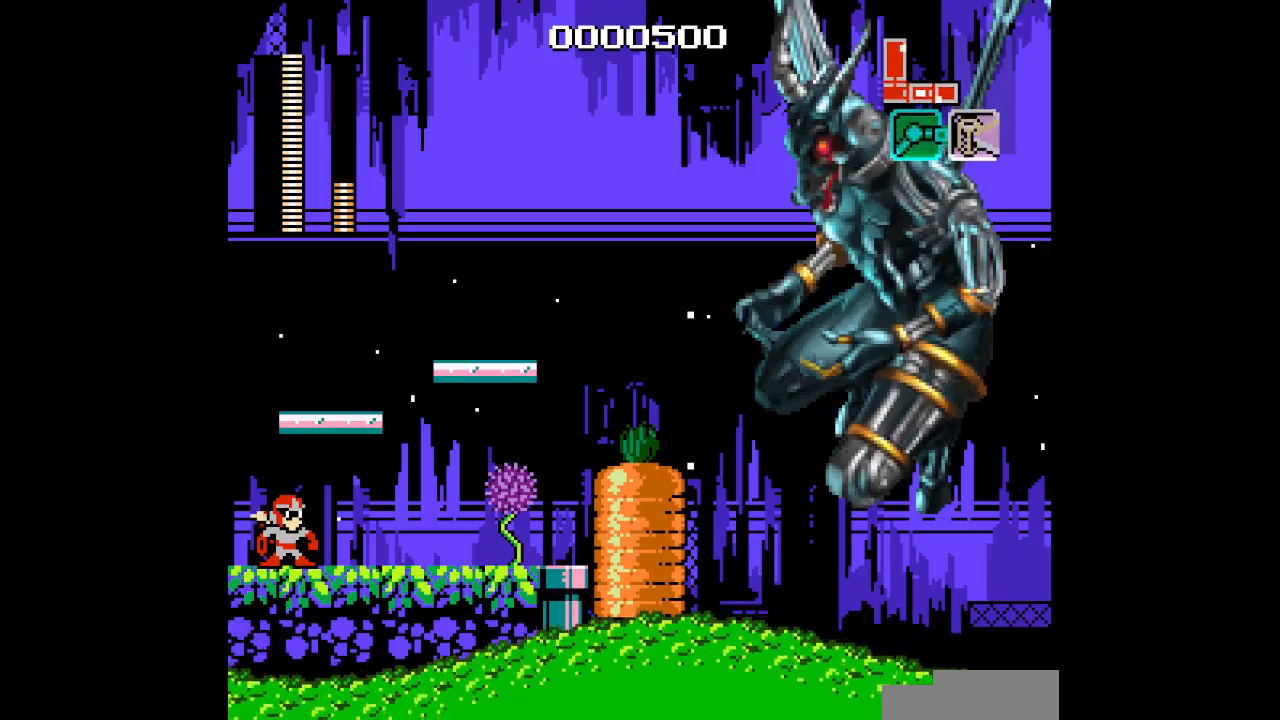
{"dt_ms": 500, "buttons": [], "events": []}
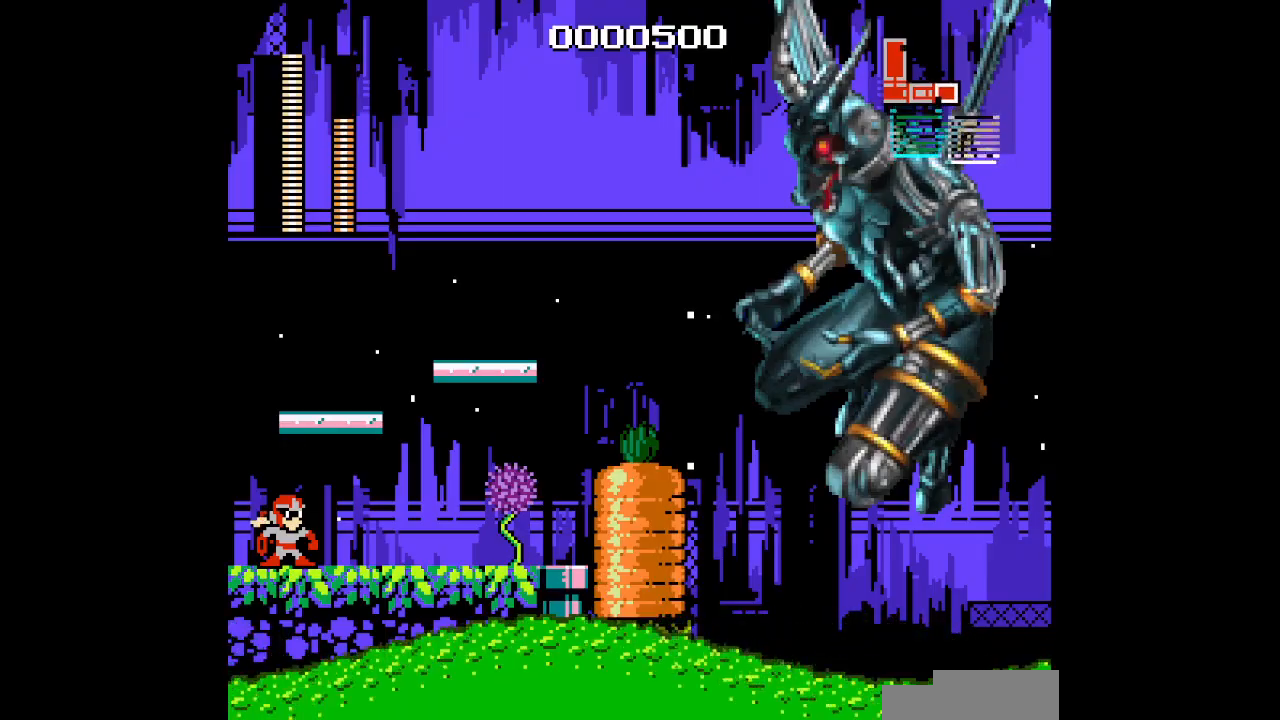
{"dt_ms": 500, "buttons": [], "events": []}
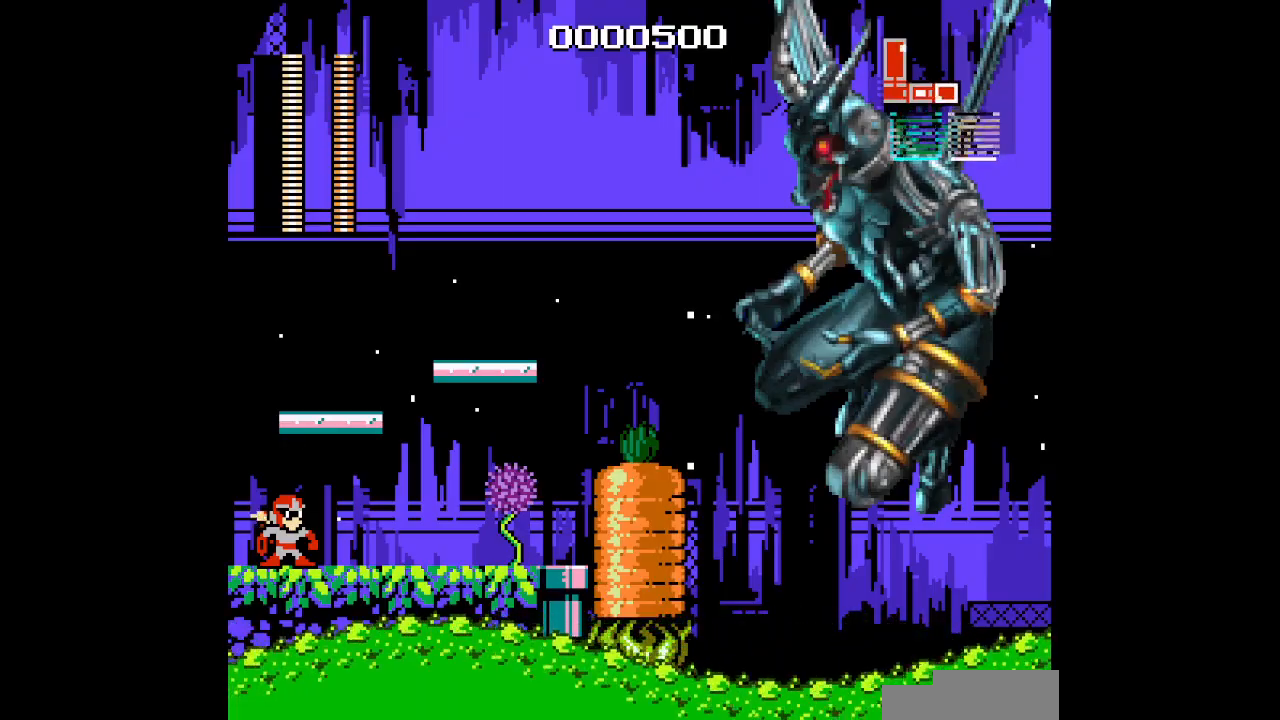
{"dt_ms": 500, "buttons": []}
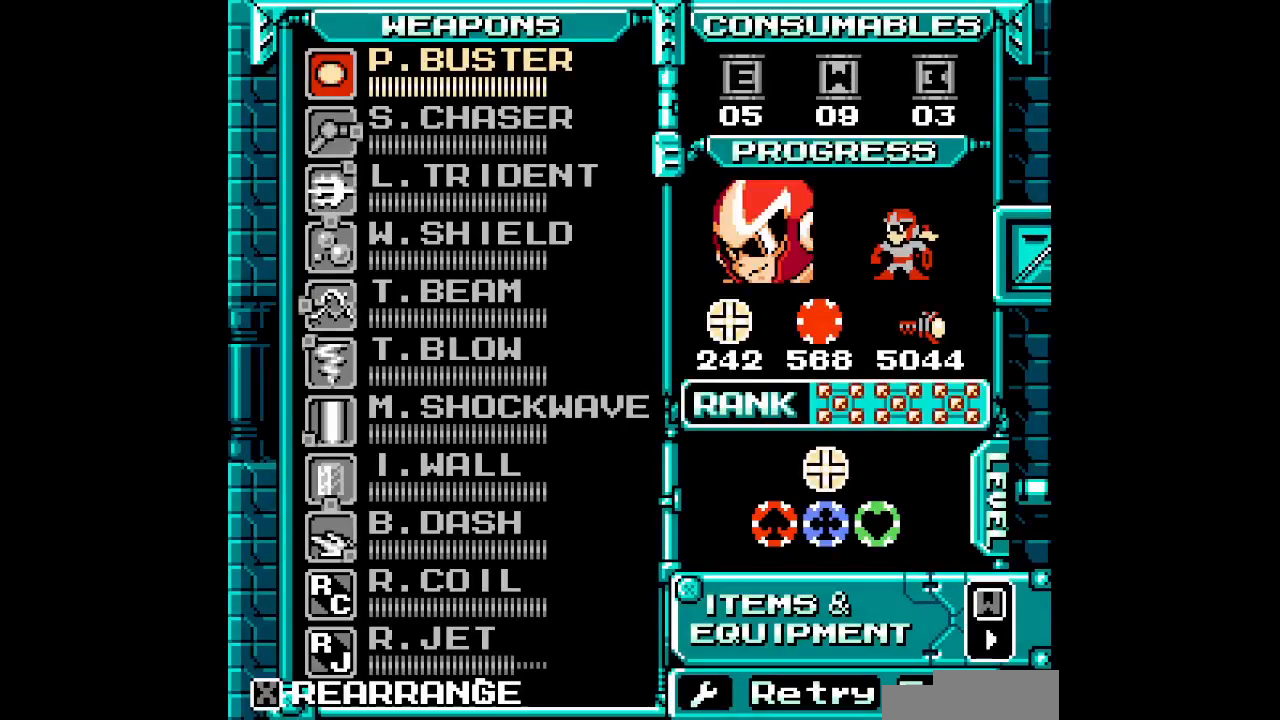
{"dt_ms": 500, "buttons": [], "events": [[283, "DPAD_DOWN", "down"], [383, "DPAD_DOWN", "up"]]}
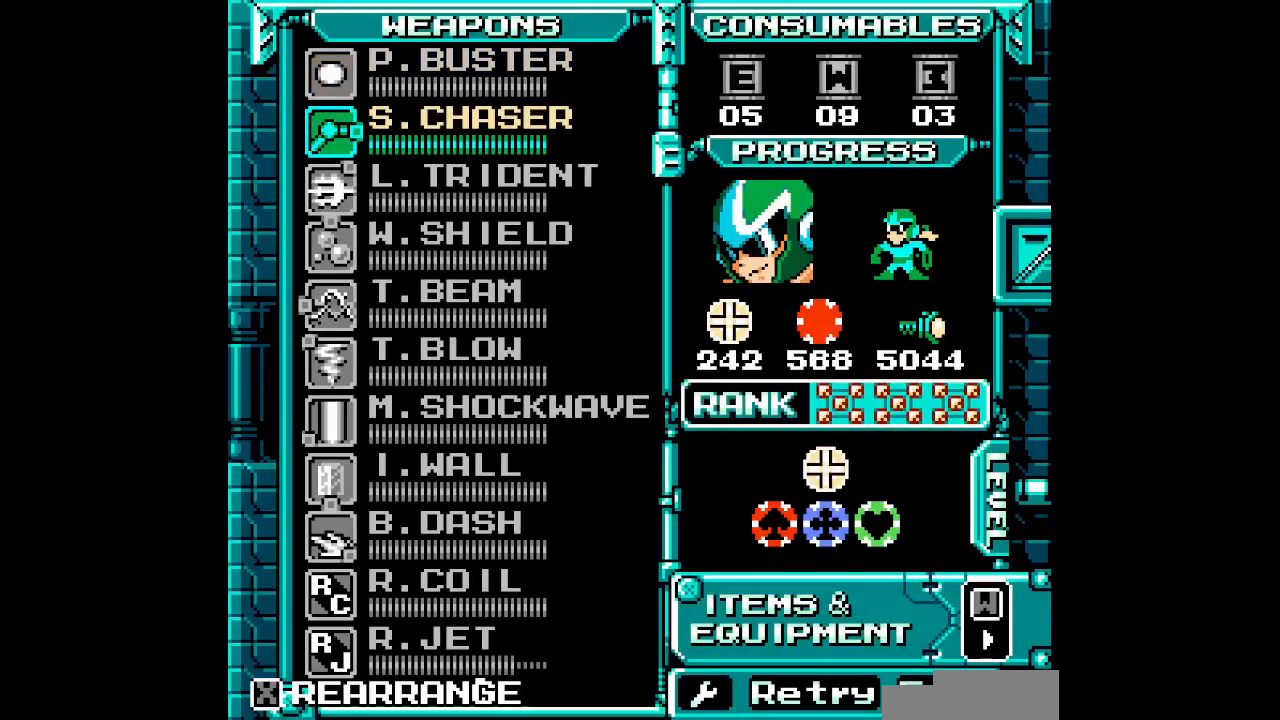
{"dt_ms": 500, "buttons": ["DPAD_RIGHT"]}
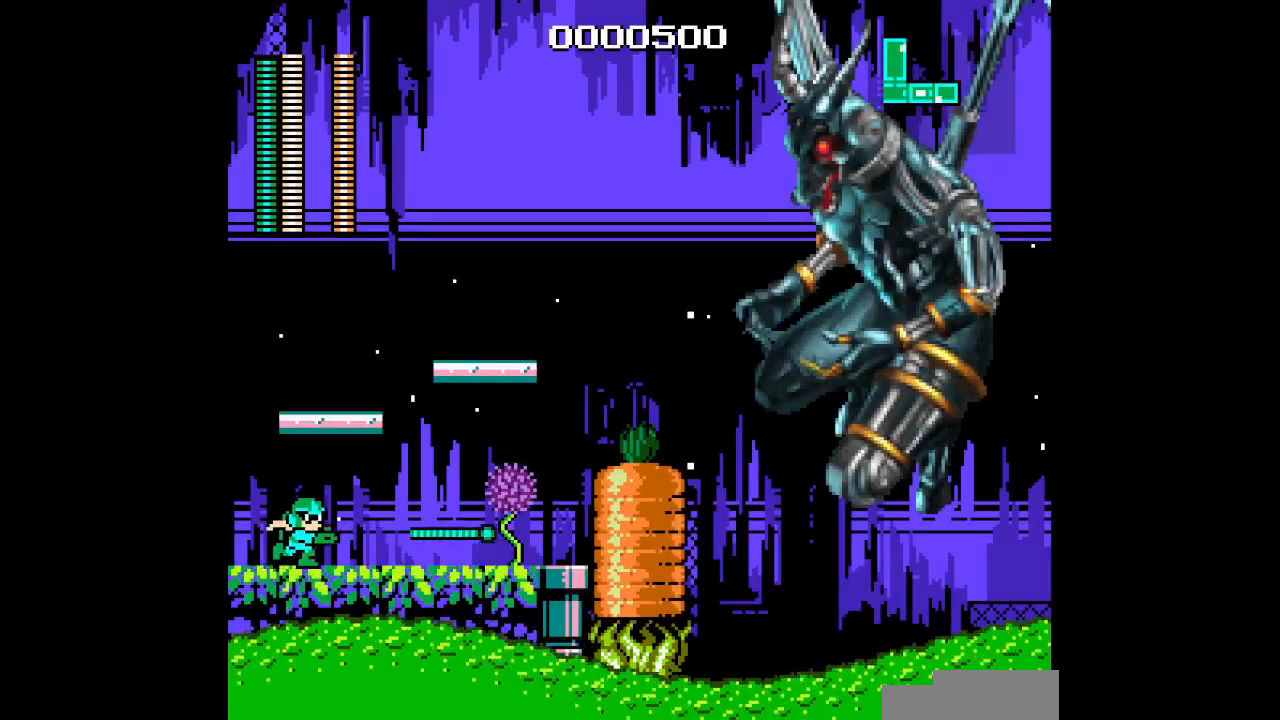
{"dt_ms": 500, "buttons": [], "events": [[83, "DPAD_RIGHT", "up"]]}
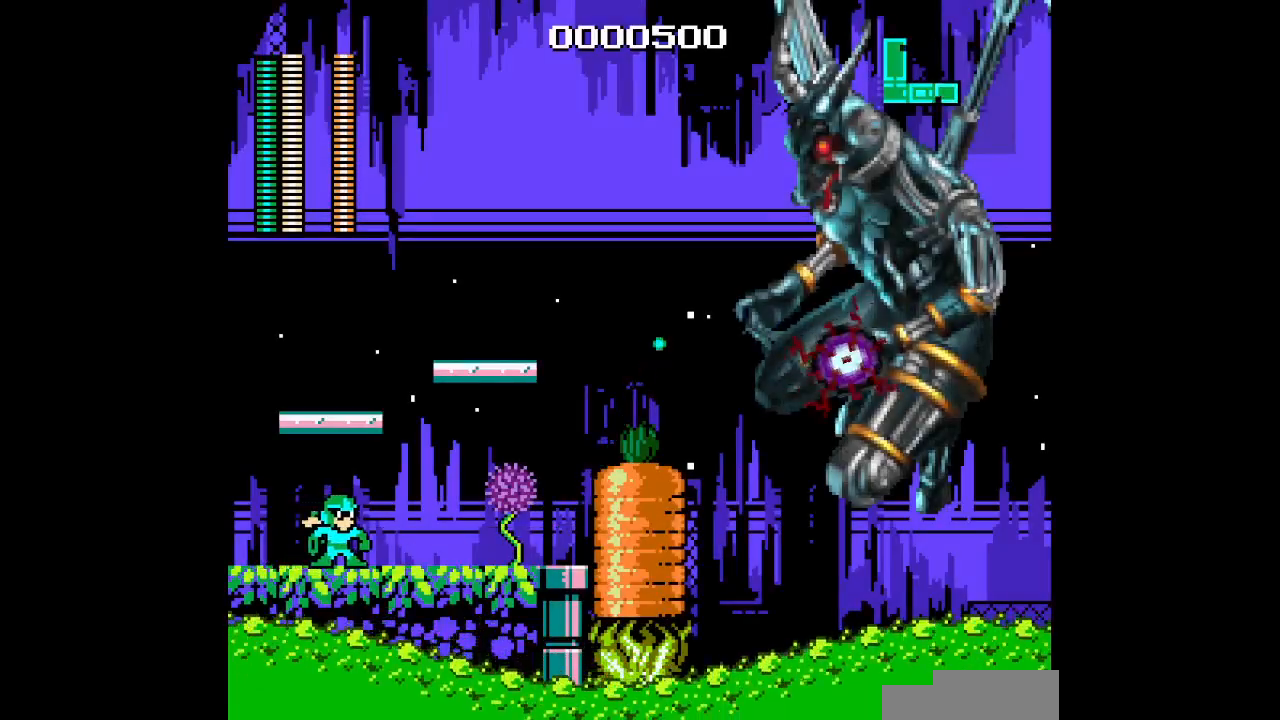
{"dt_ms": 1000, "buttons": [], "events": [[467, "DPAD_LEFT", "down"], [783, "DPAD_RIGHT", "down"], [817, "DPAD_LEFT", "up"], [933, "DPAD_RIGHT", "up"]]}
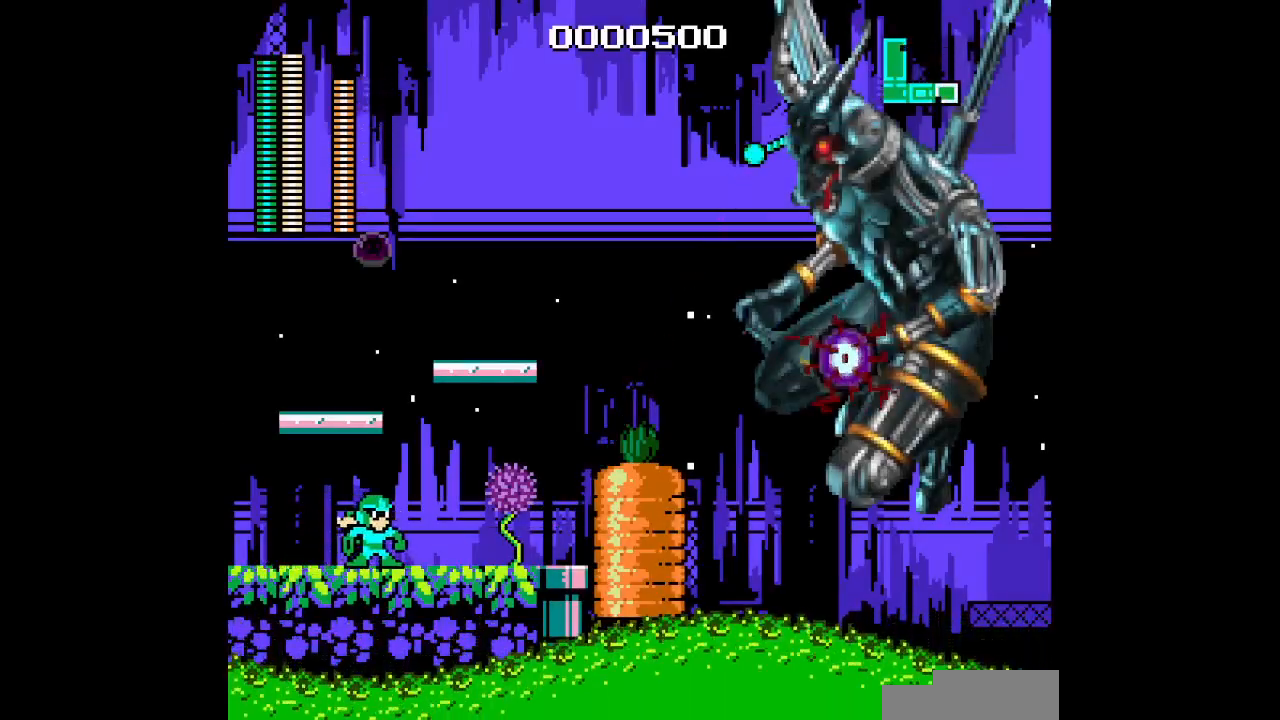
{"dt_ms": 500, "buttons": ["DPAD_LEFT"], "events": [[67, "DPAD_RIGHT", "down"], [350, "DPAD_RIGHT", "up"], [367, "DPAD_LEFT", "down"]]}
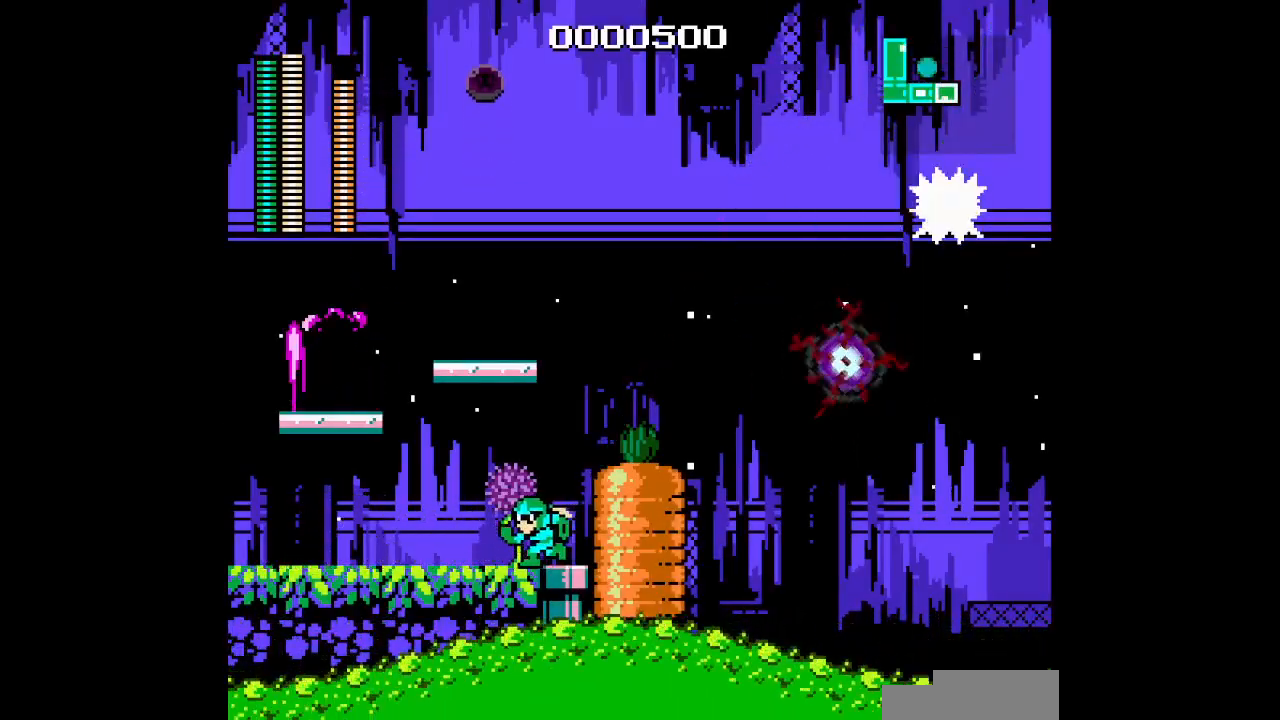
{"dt_ms": 500, "buttons": [], "events": [[300, "DPAD_RIGHT", "down"], [333, "DPAD_LEFT", "up"], [433, "DPAD_RIGHT", "up"]]}
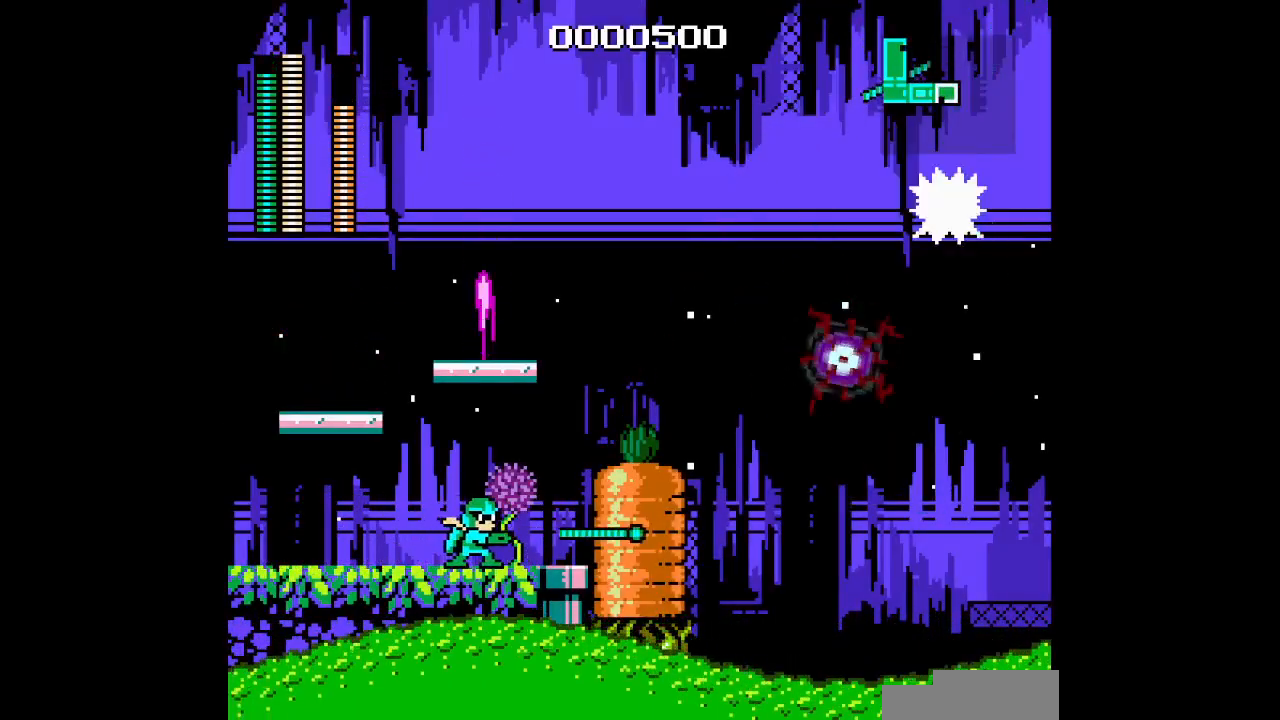
{"dt_ms": 500, "buttons": ["DPAD_LEFT"], "events": [[33, "DPAD_LEFT", "down"]]}
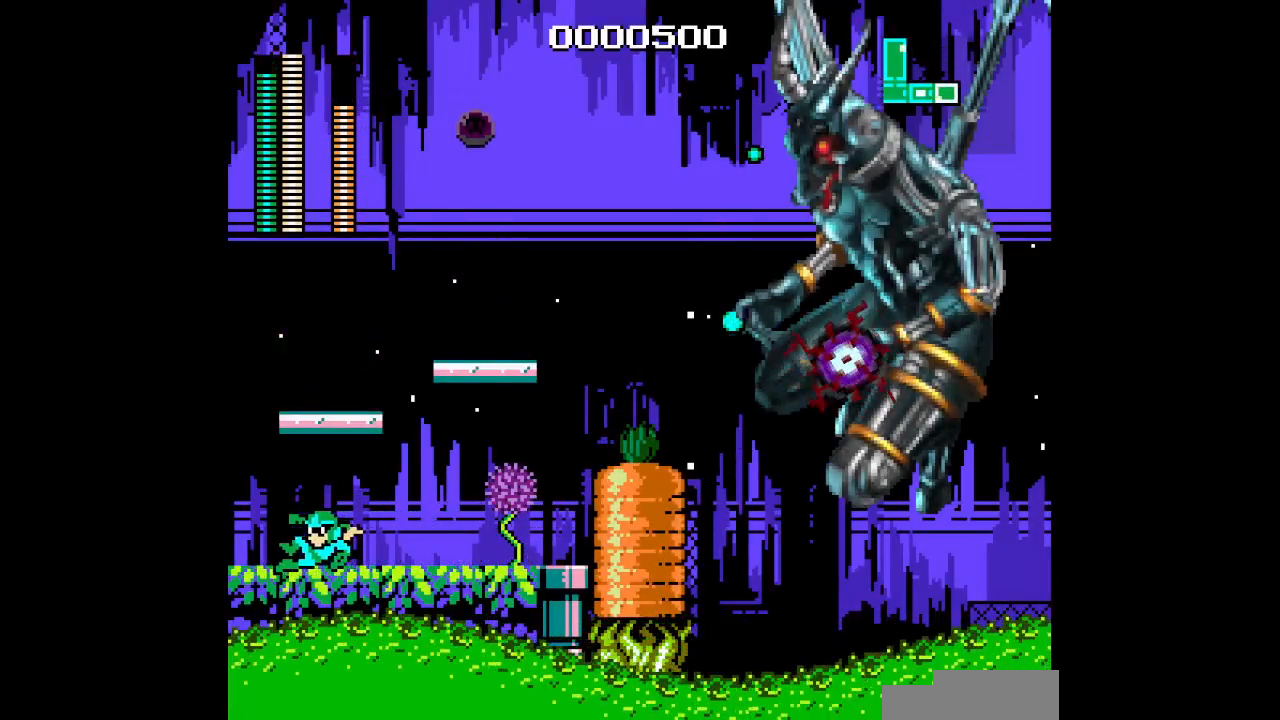
{"dt_ms": 500, "buttons": ["DPAD_RIGHT"]}
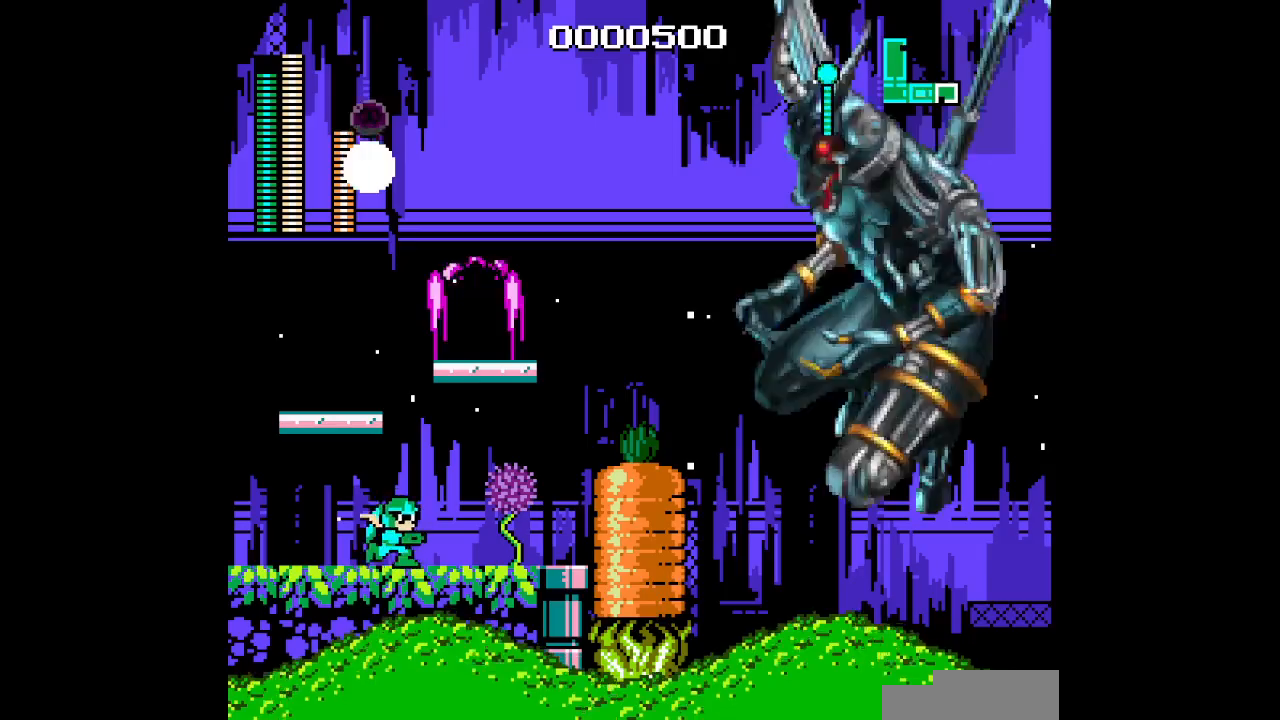
{"dt_ms": 500, "buttons": ["DPAD_LEFT"], "events": [[367, "DPAD_RIGHT", "up"], [467, "DPAD_LEFT", "down"]]}
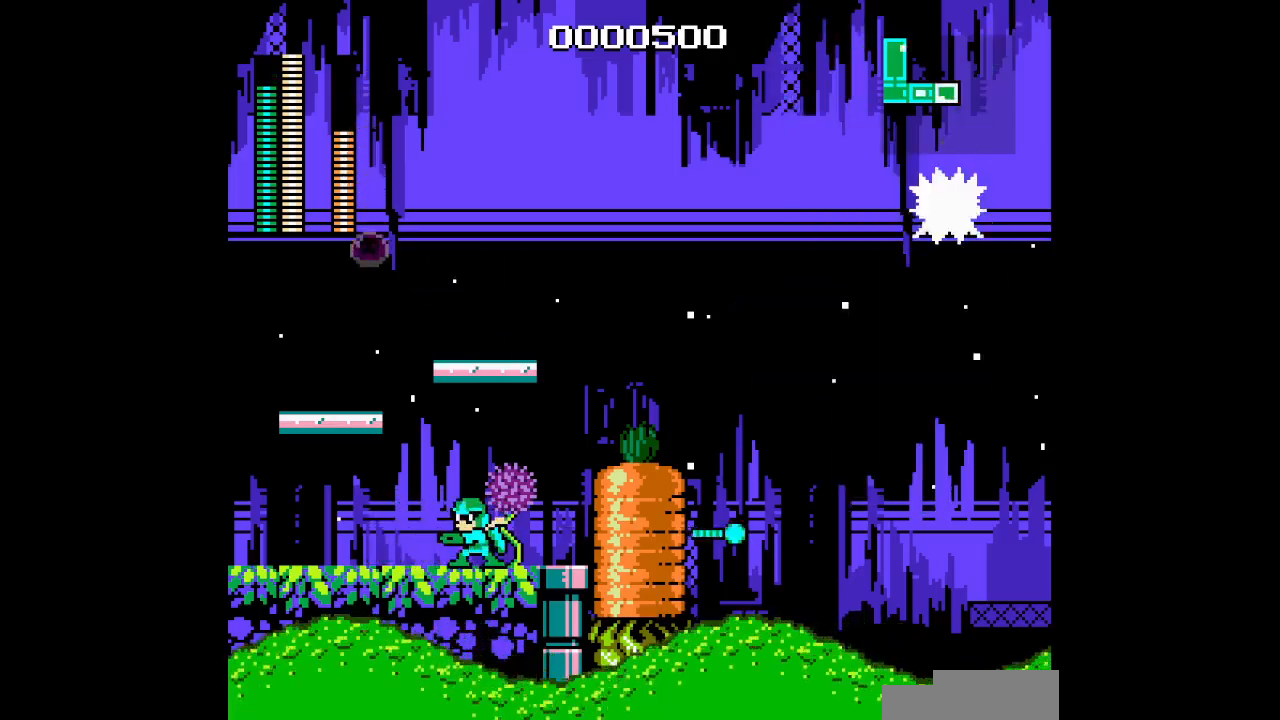
{"dt_ms": 500, "buttons": [], "events": [[483, "DPAD_LEFT", "up"]]}
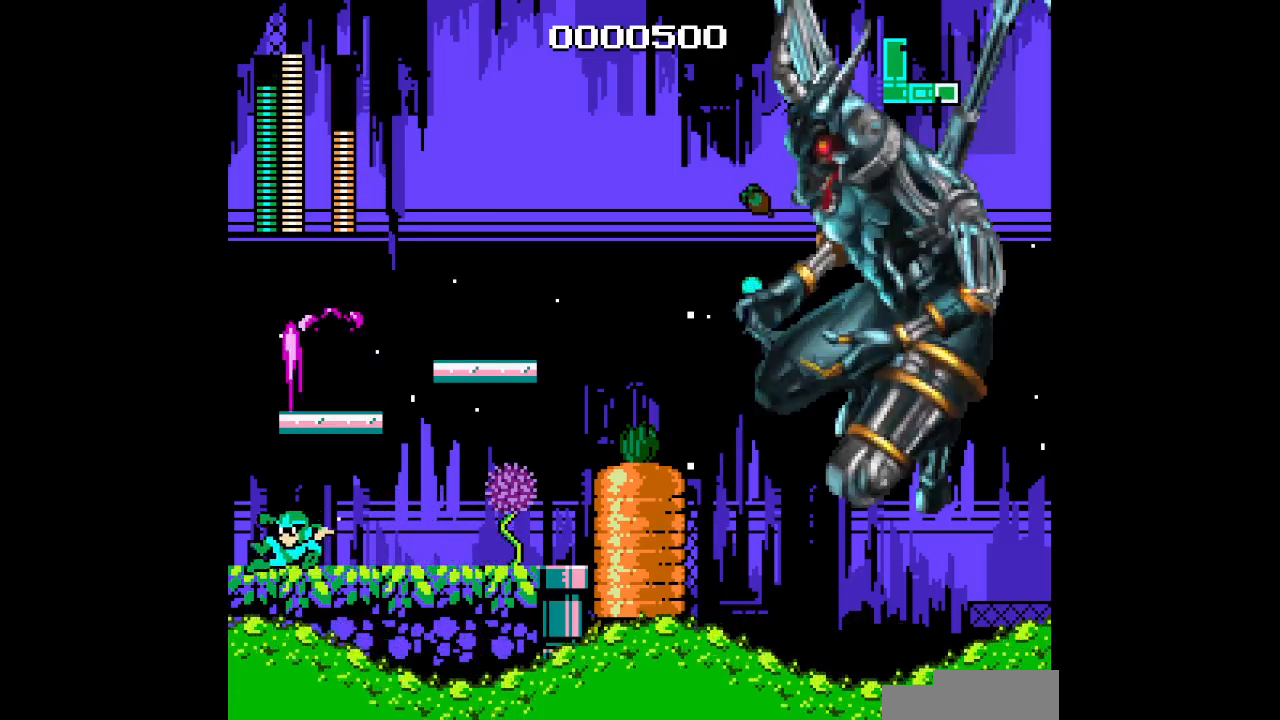
{"dt_ms": 500, "buttons": ["DPAD_RIGHT"], "events": [[17, "DPAD_RIGHT", "down"], [133, "DPAD_RIGHT", "up"], [383, "DPAD_RIGHT", "down"]]}
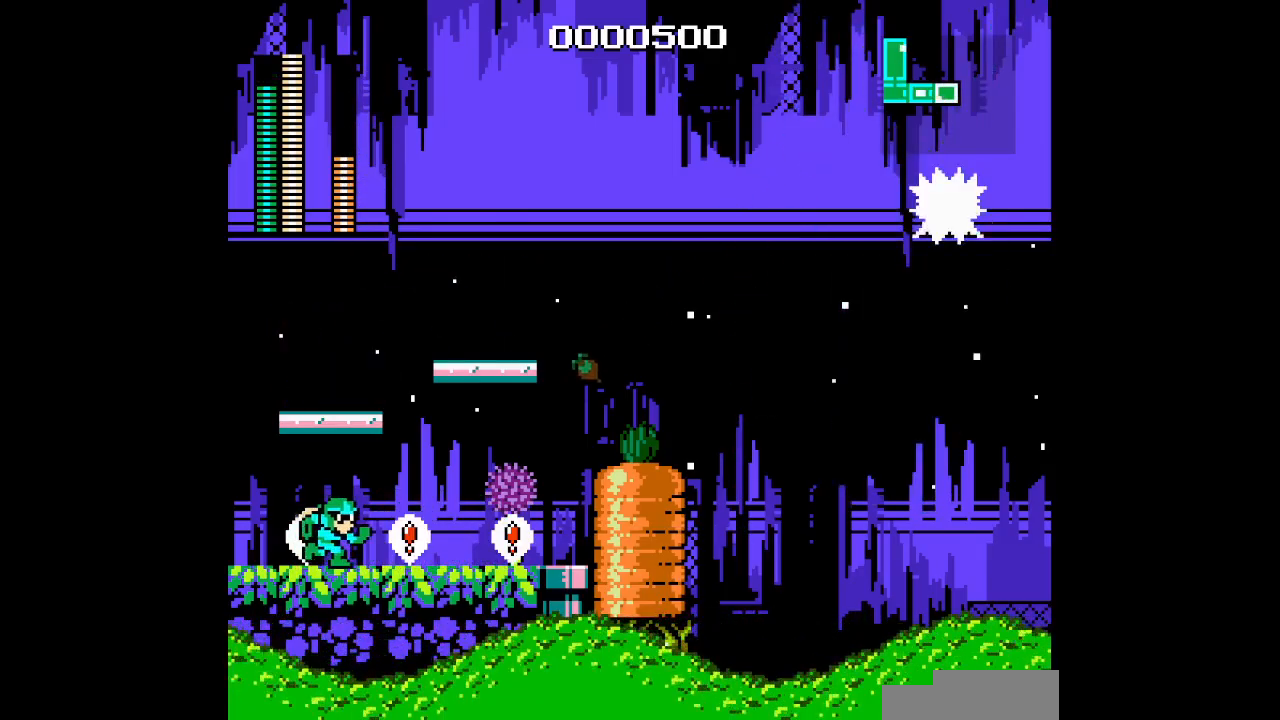
{"dt_ms": 500, "buttons": ["DPAD_RIGHT"], "events": []}
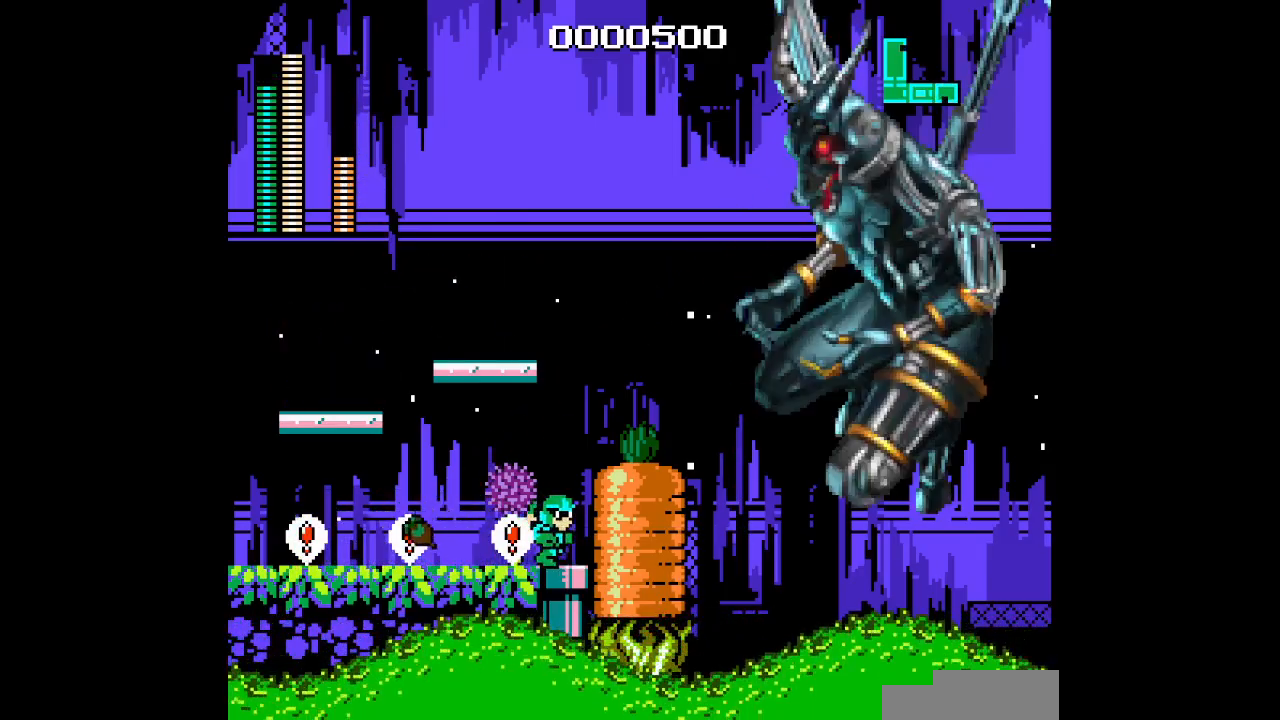
{"dt_ms": 500, "buttons": ["DPAD_LEFT"], "events": [[33, "DPAD_RIGHT", "up"], [167, "DPAD_LEFT", "down"]]}
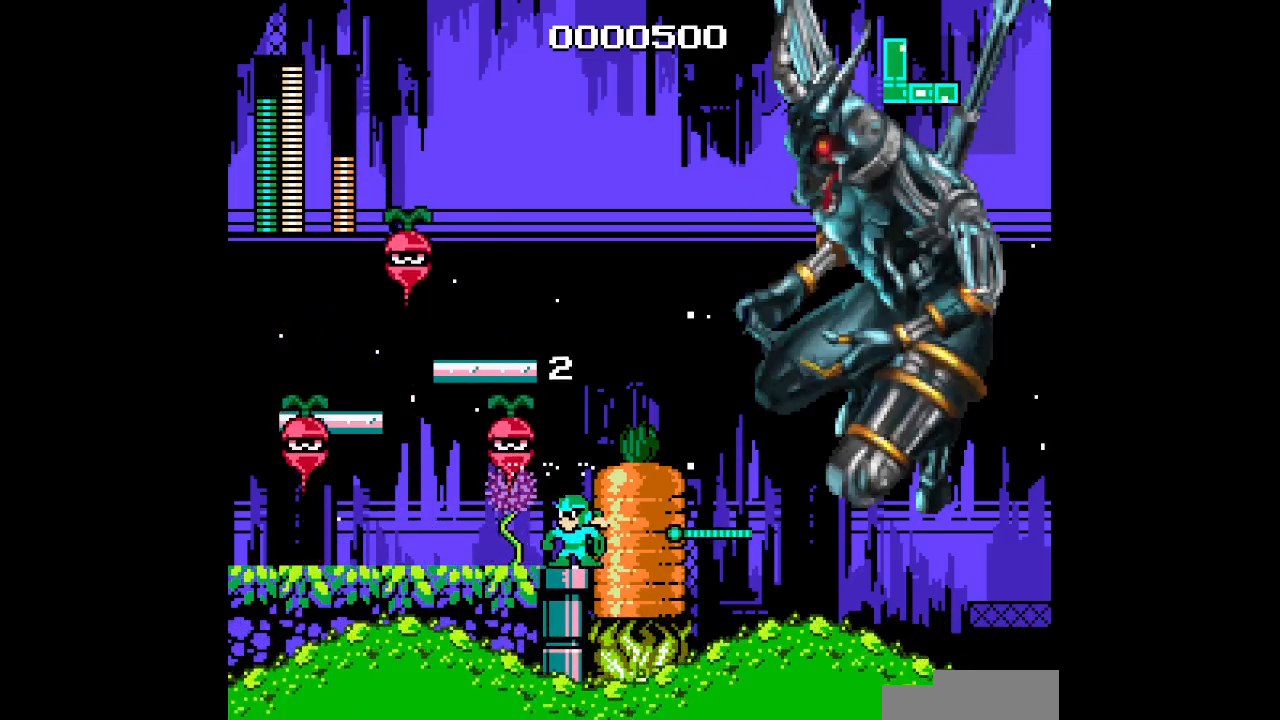
{"dt_ms": 500, "buttons": ["DPAD_RIGHT"], "events": [[417, "DPAD_RIGHT", "down"], [433, "DPAD_LEFT", "up"]]}
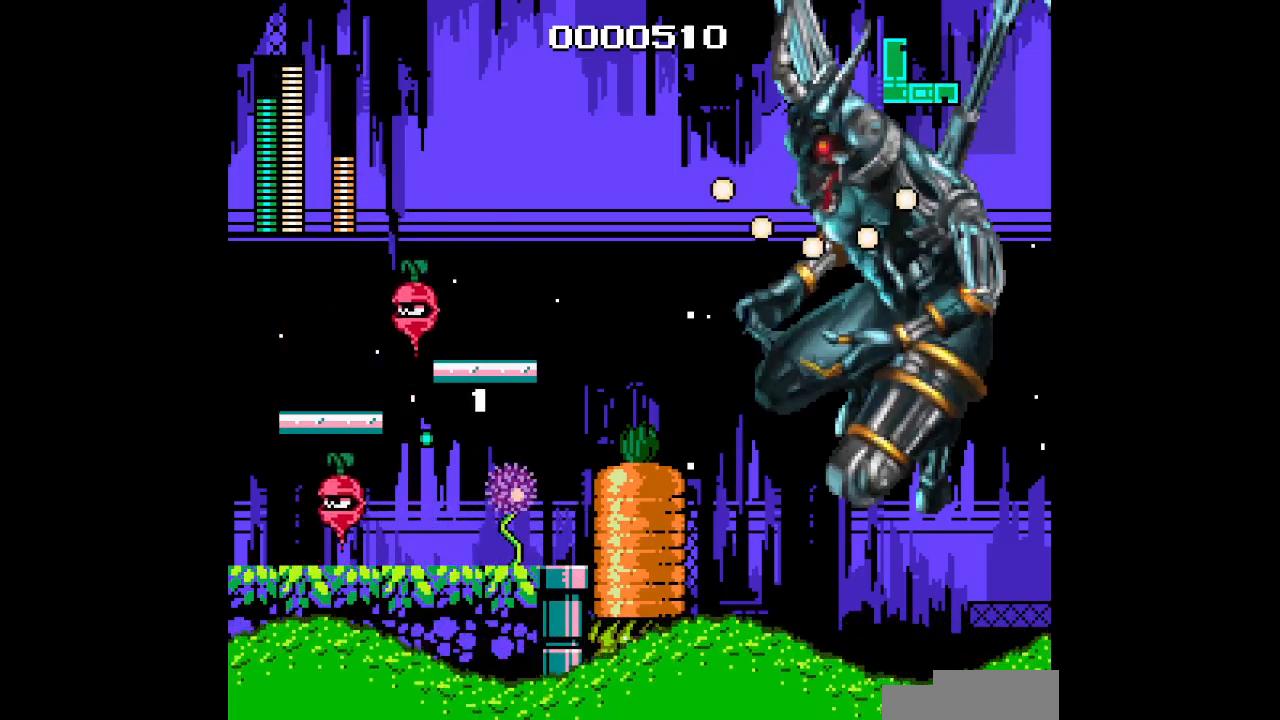
{"dt_ms": 500, "buttons": [], "events": [[433, "DPAD_RIGHT", "up"]]}
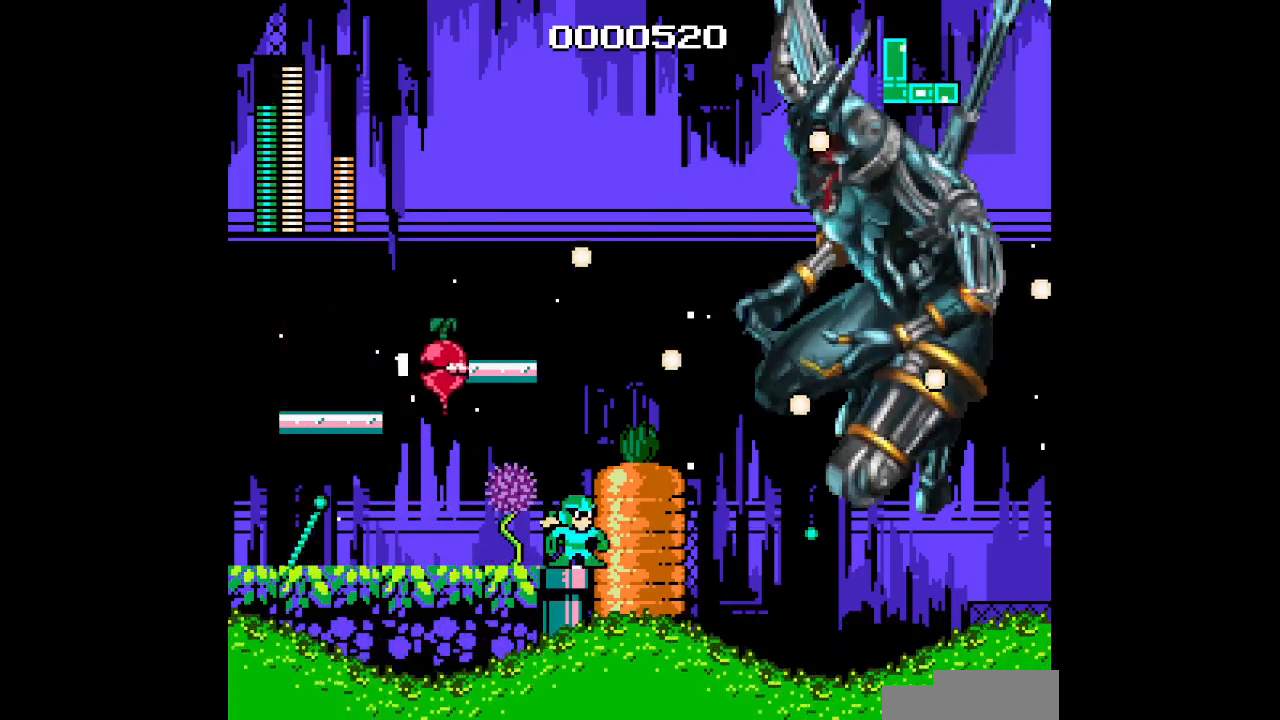
{"dt_ms": 500, "buttons": ["DPAD_LEFT"], "events": [[17, "DPAD_LEFT", "down"]]}
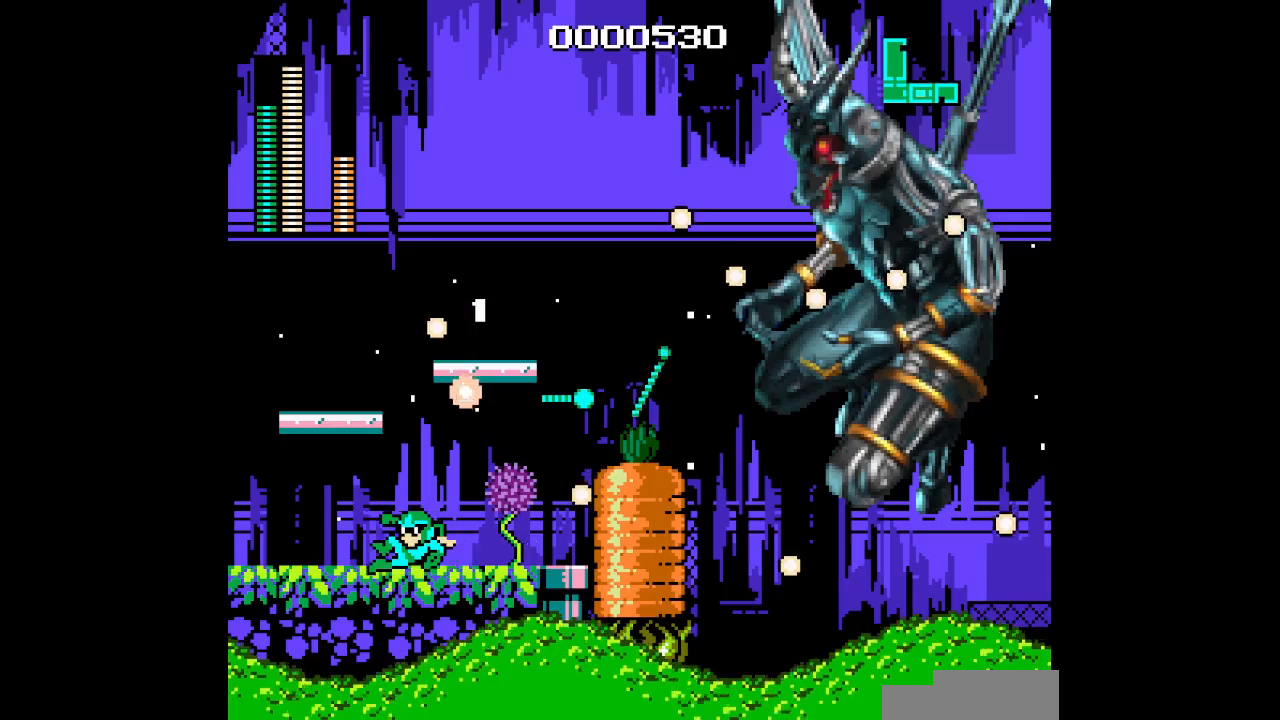
{"dt_ms": 500, "buttons": [], "events": [[183, "DPAD_LEFT", "up"], [233, "DPAD_RIGHT", "down"], [483, "DPAD_RIGHT", "up"]]}
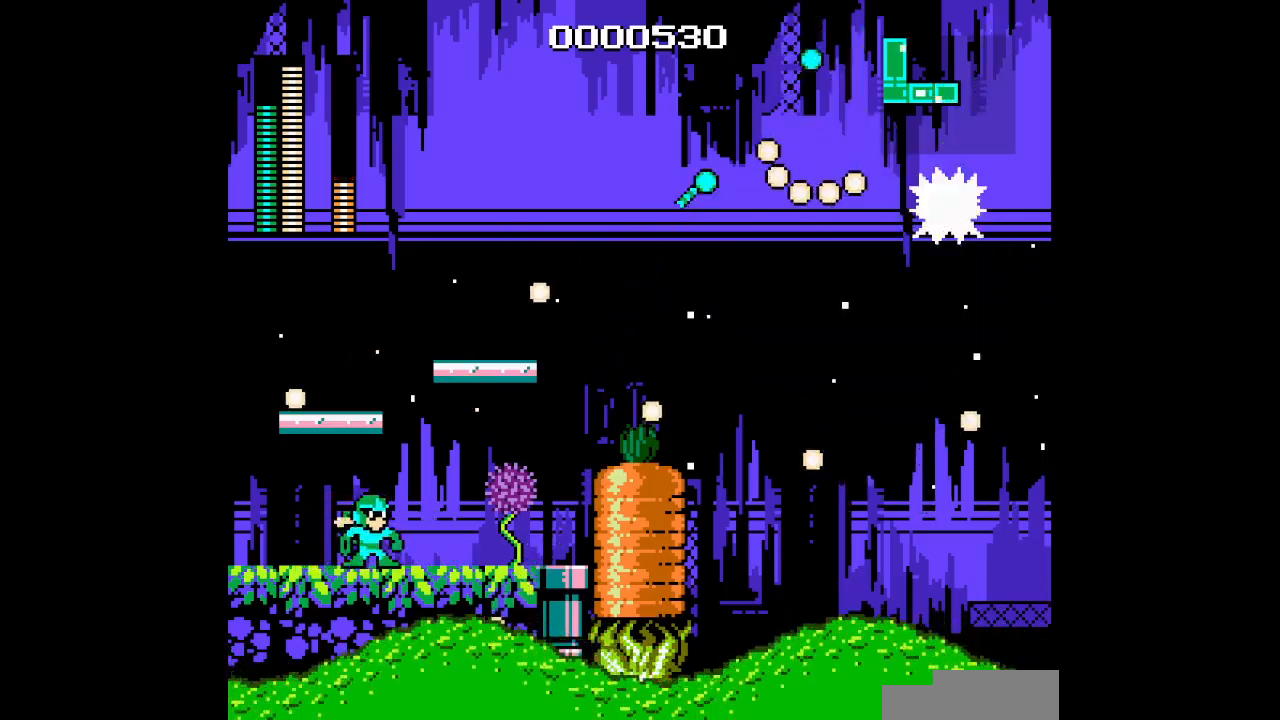
{"dt_ms": 500, "buttons": ["DPAD_RIGHT"], "events": [[183, "DPAD_LEFT", "down"], [350, "DPAD_LEFT", "up"], [350, "DPAD_RIGHT", "down"]]}